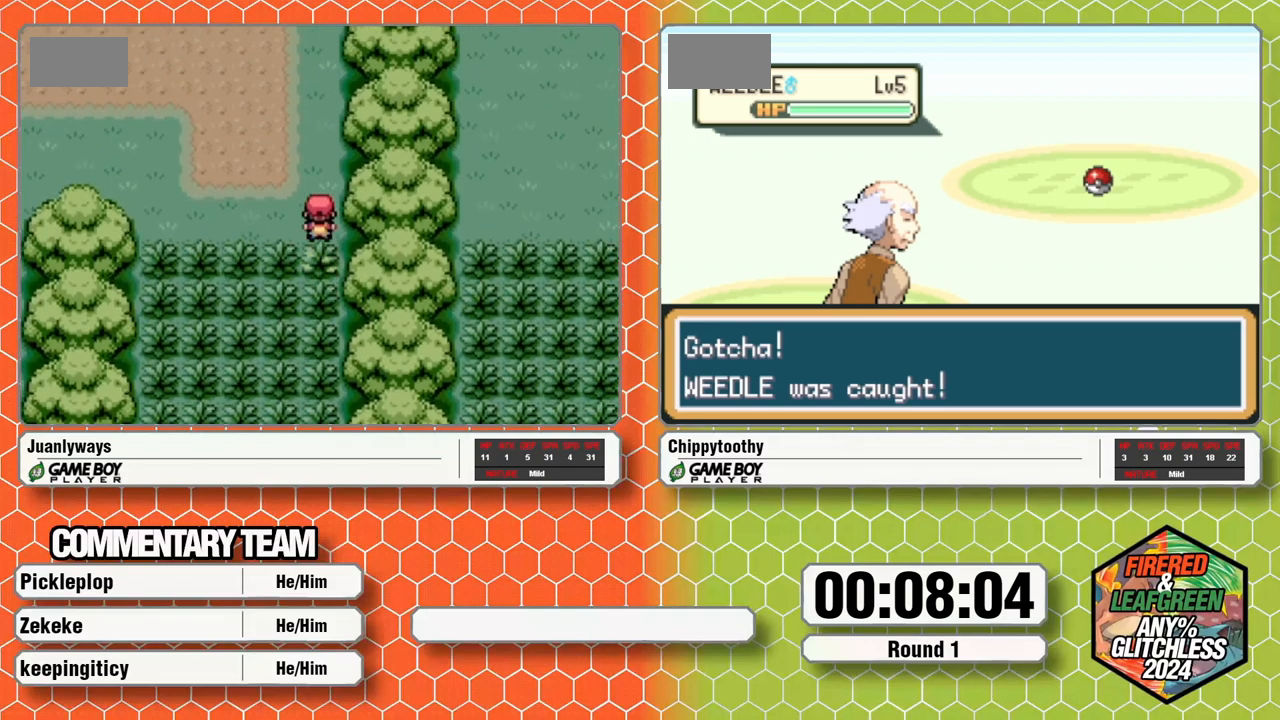
Gameplay with a controller (Nintendo layout); each line is a JSON object with the inputs held at the frame after it (dt_ms = milliseconds from this image to that frame). "events" lists button and stick changes between this image and that frame as [ms after this image, input, new state], when the widget could be followed in between. Not read: B L3 R3 SELECT START.
{"dt_ms": 500, "buttons": ["DPAD_LEFT"], "events": []}
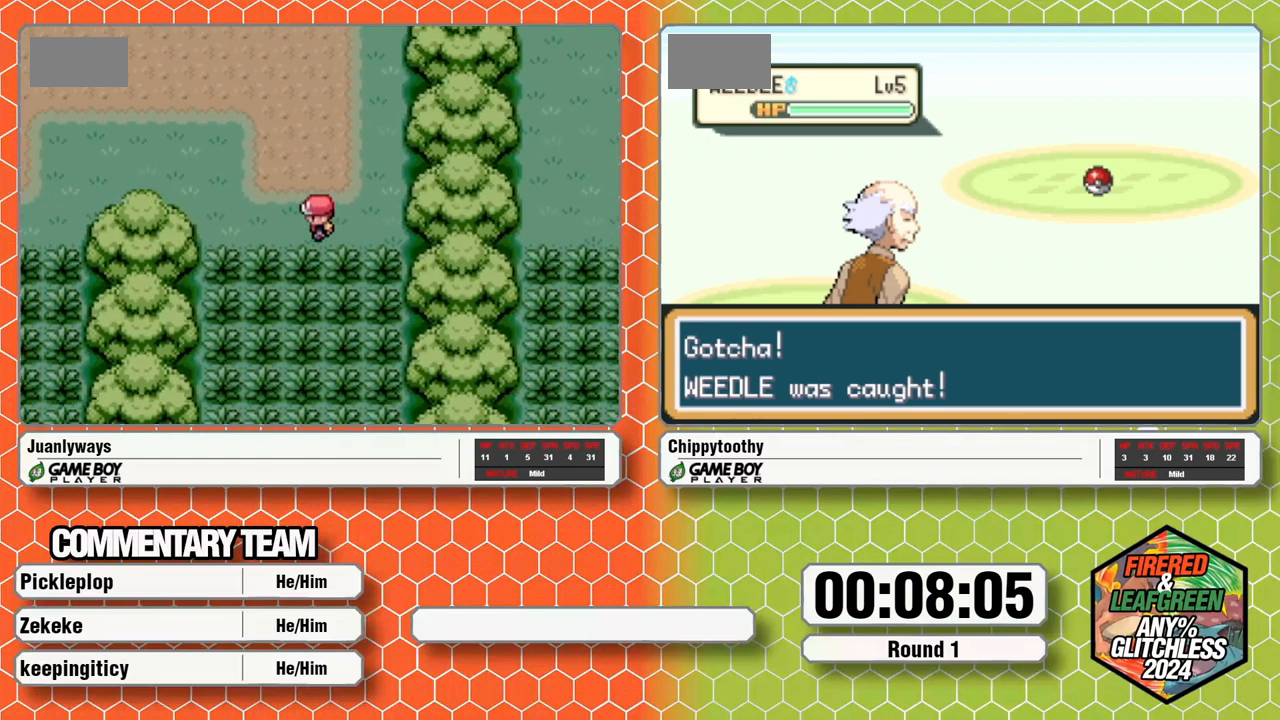
{"dt_ms": 500, "buttons": ["DPAD_LEFT"], "events": []}
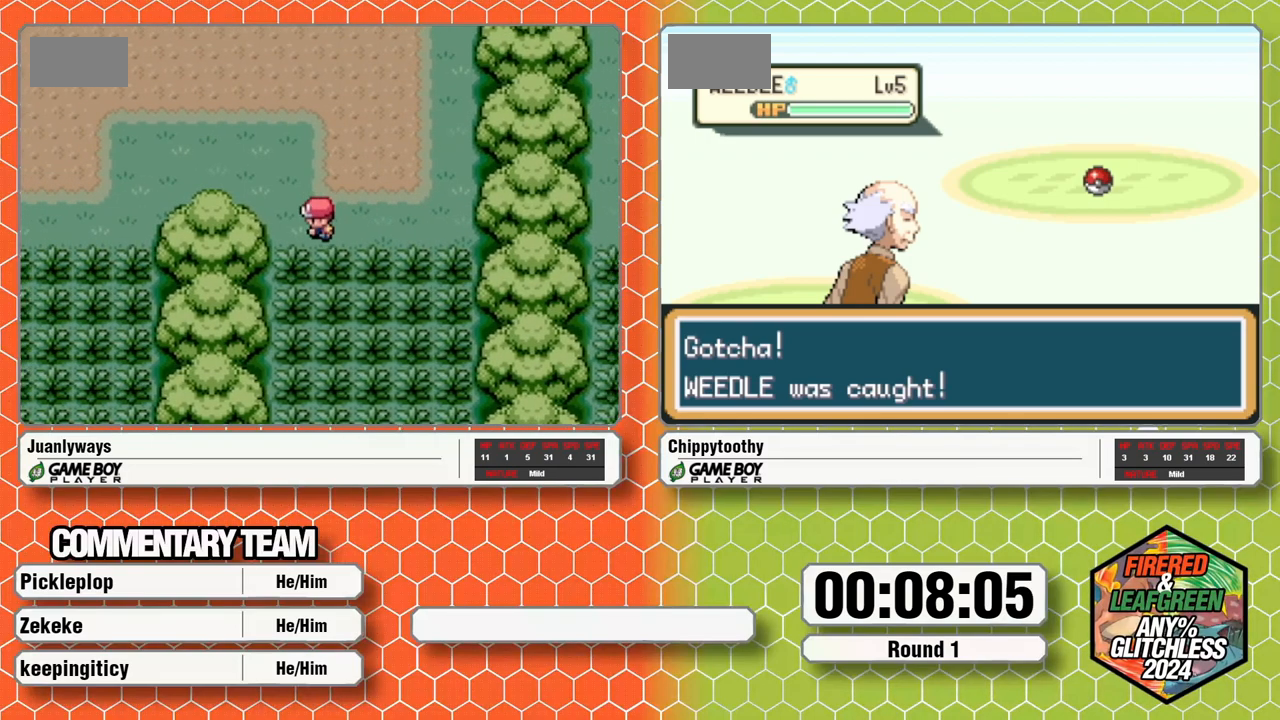
{"dt_ms": 500, "buttons": ["DPAD_LEFT"], "events": [[100, "DPAD_UP", "down"], [283, "DPAD_UP", "up"]]}
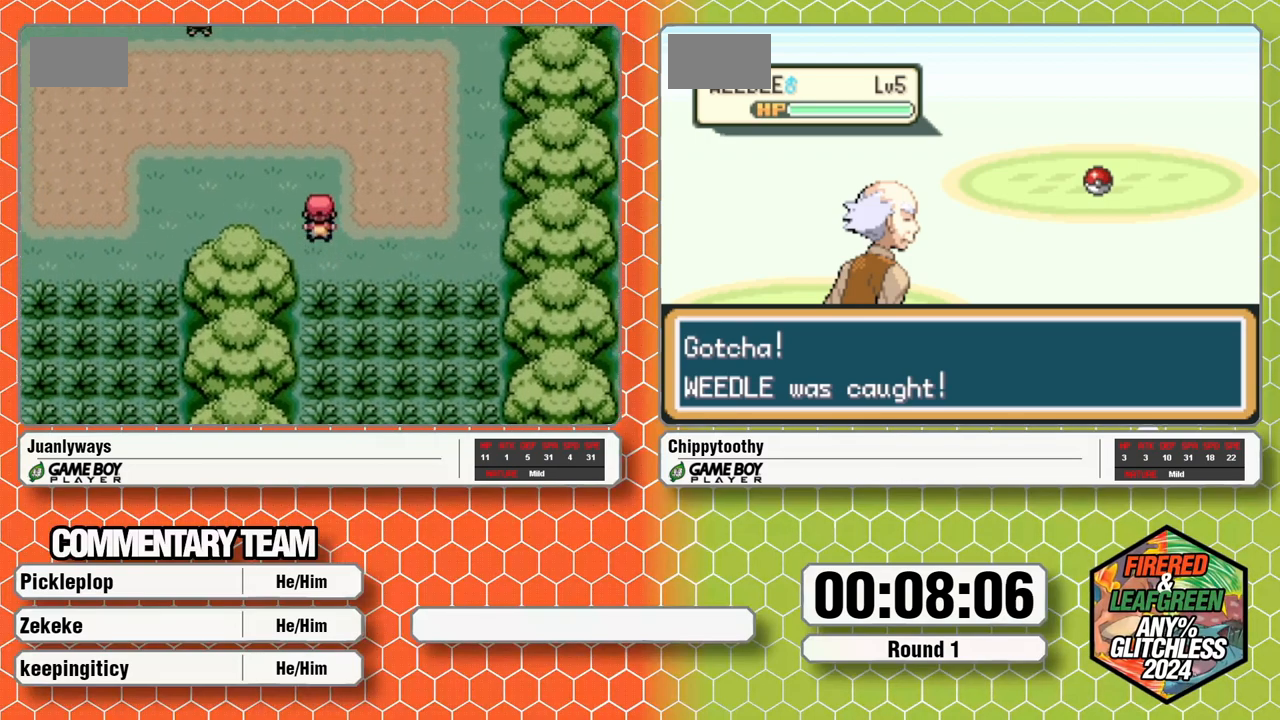
{"dt_ms": 500, "buttons": ["DPAD_LEFT"], "events": []}
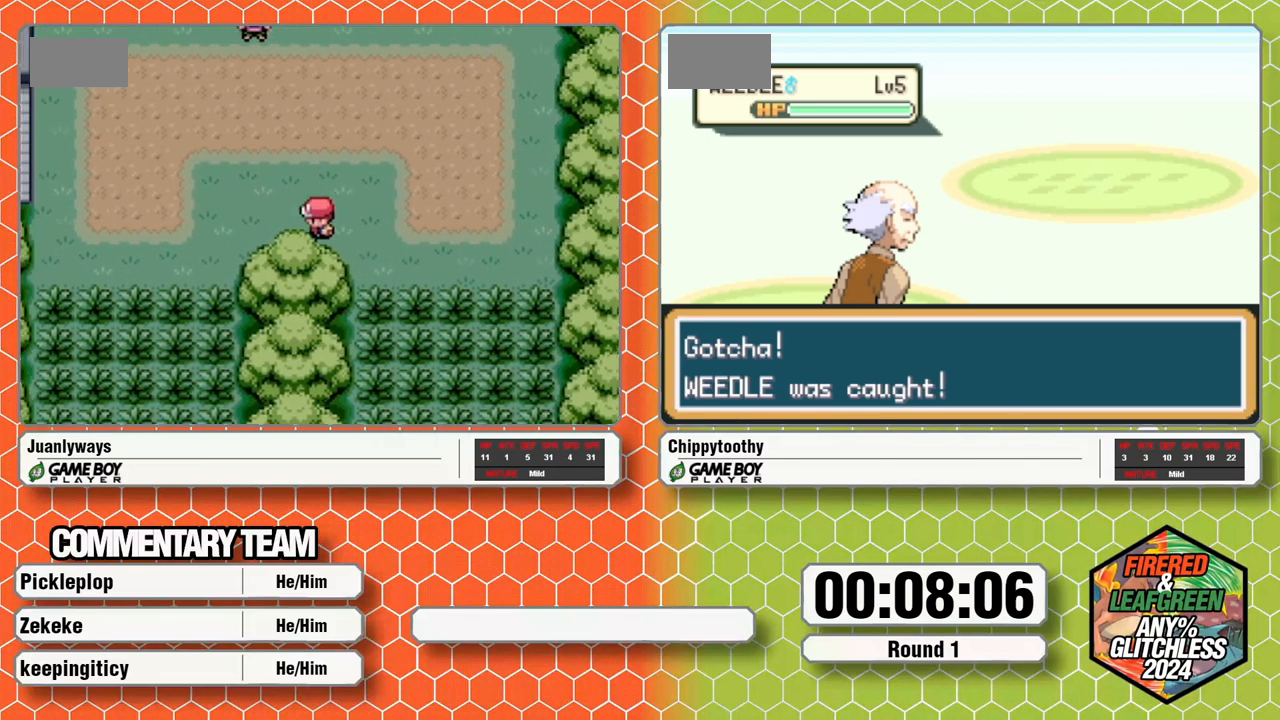
{"dt_ms": 1000, "buttons": ["DPAD_DOWN"]}